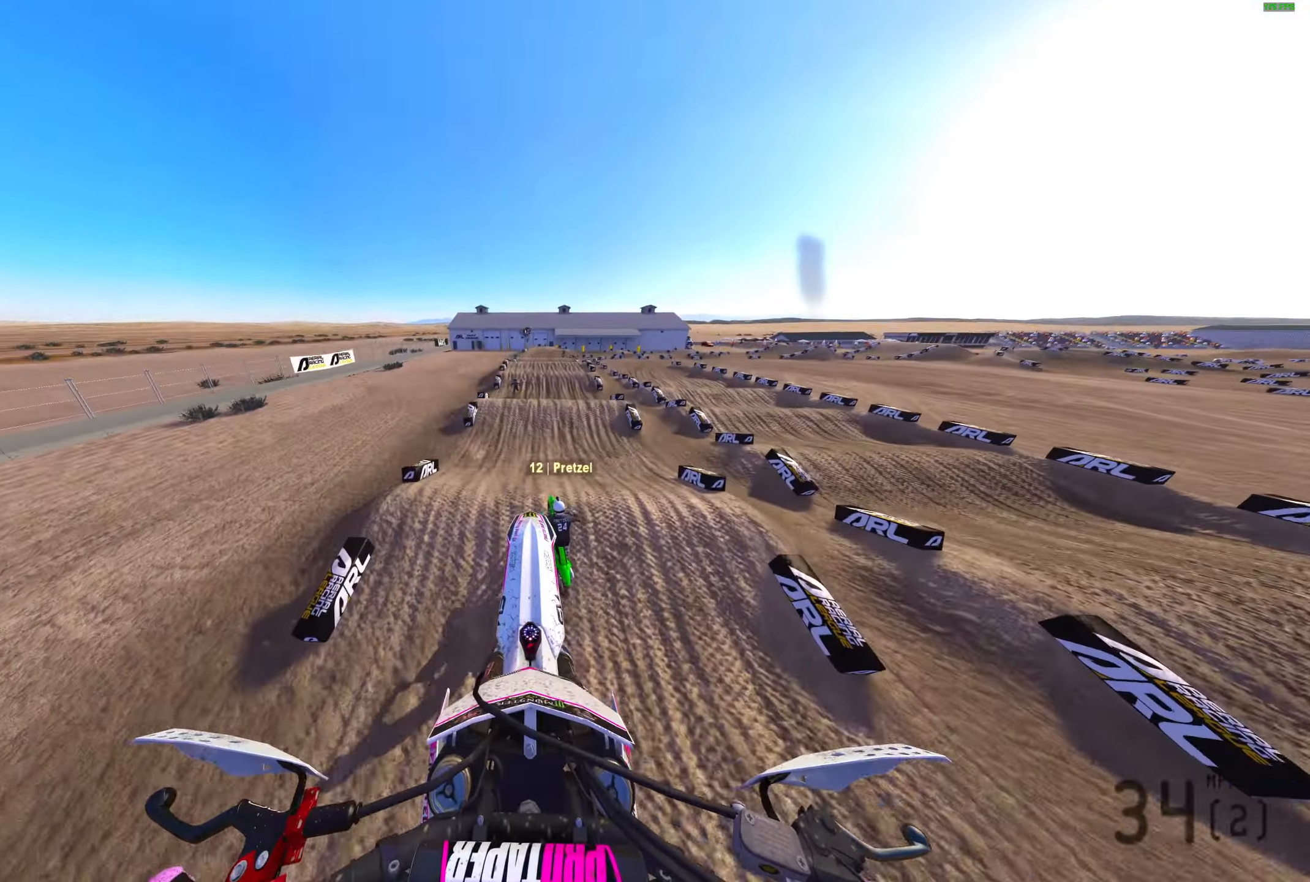
Gameplay with a controller (PlayStation layout); each line is a JSON object with the inputs held at the frame after it. "events" lists button and stick changes between this image and that frame as [ms after this image, input, new state], when the widget could be followed in between.
{"buttons": ["R2"], "left_stick": "center", "right_stick": "up", "events": [[267, "R2", "down"]]}
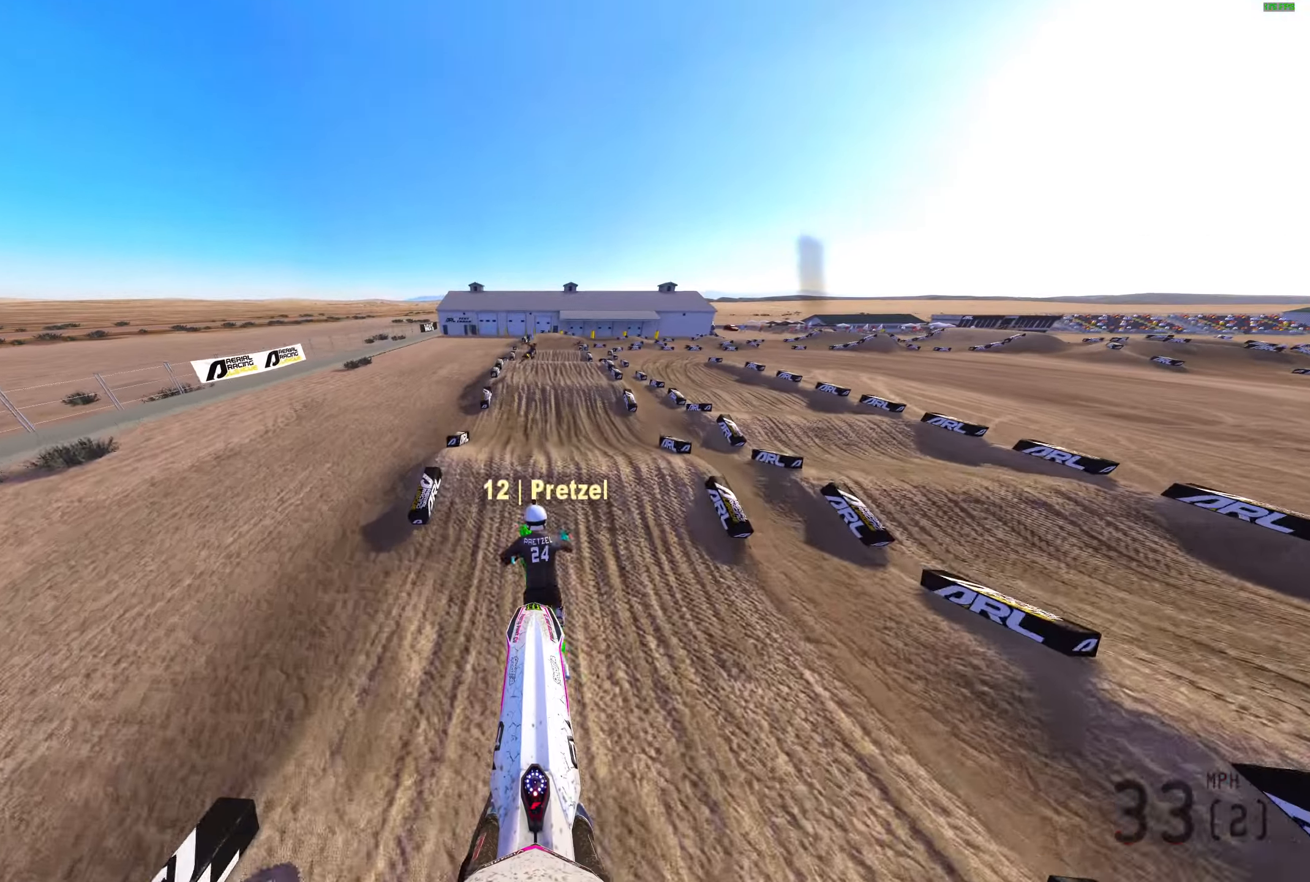
{"buttons": ["R2"], "left_stick": "up-right", "right_stick": "down-left", "events": [[183, "right_stick", "center"], [200, "left_stick", "up-right"], [300, "right_stick", "left"], [500, "right_stick", "down-left"]]}
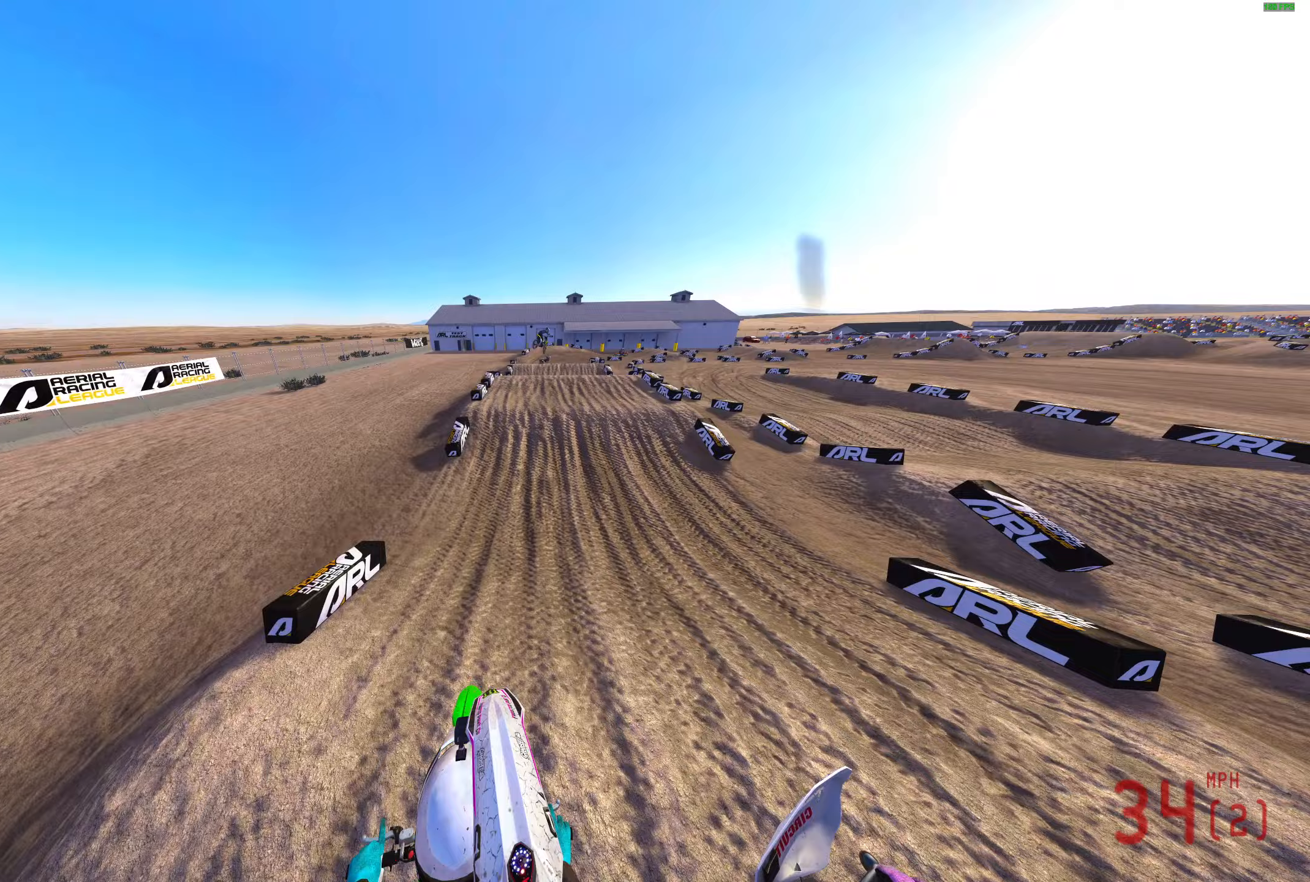
{"buttons": ["R2"], "left_stick": "center", "right_stick": "up-left", "events": [[67, "left_stick", "center"], [267, "right_stick", "left"], [383, "right_stick", "up-left"]]}
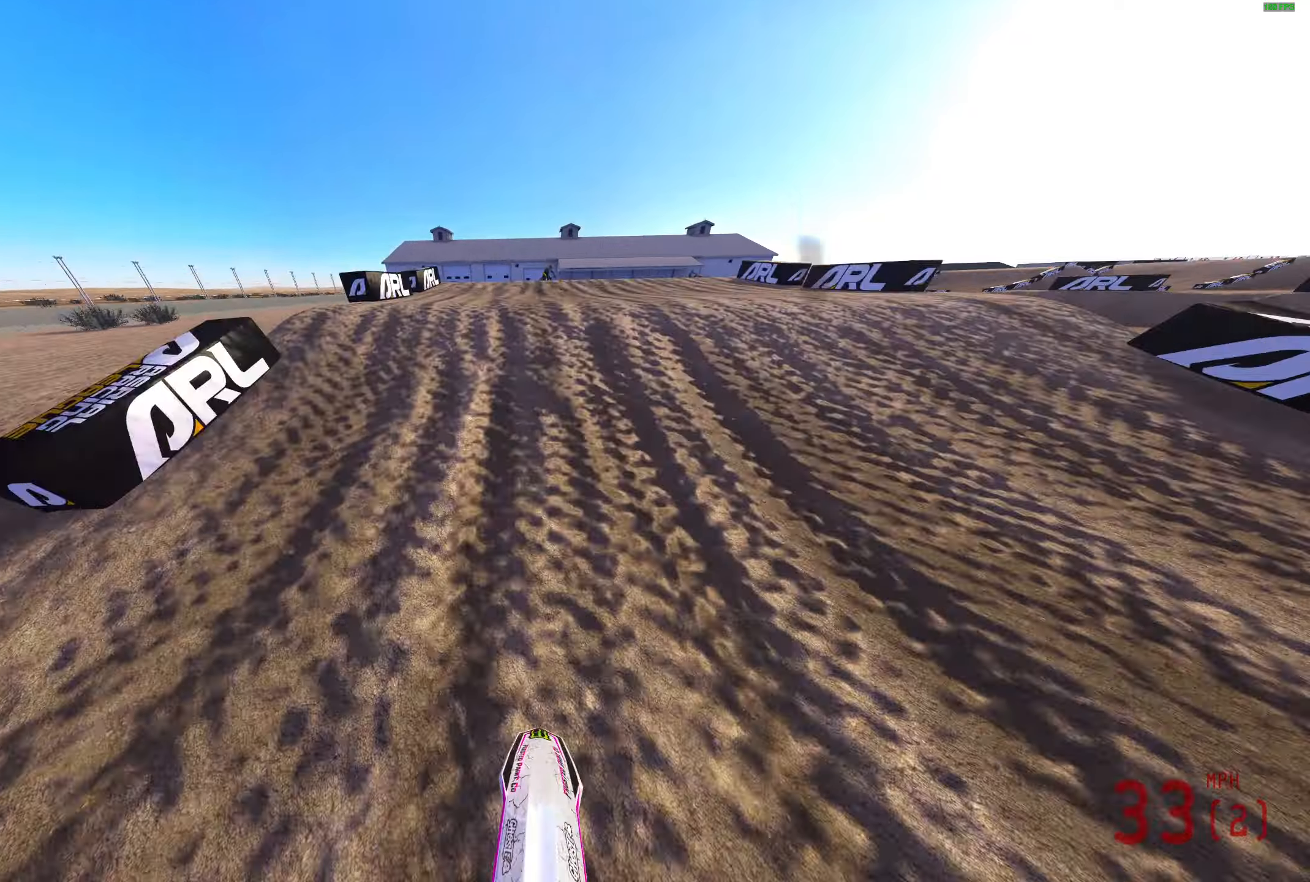
{"buttons": ["L2"], "left_stick": "center", "right_stick": "up", "events": [[17, "right_stick", "up"], [250, "R2", "up"], [350, "L3", "down"], [450, "L3", "up"], [500, "L2", "down"]]}
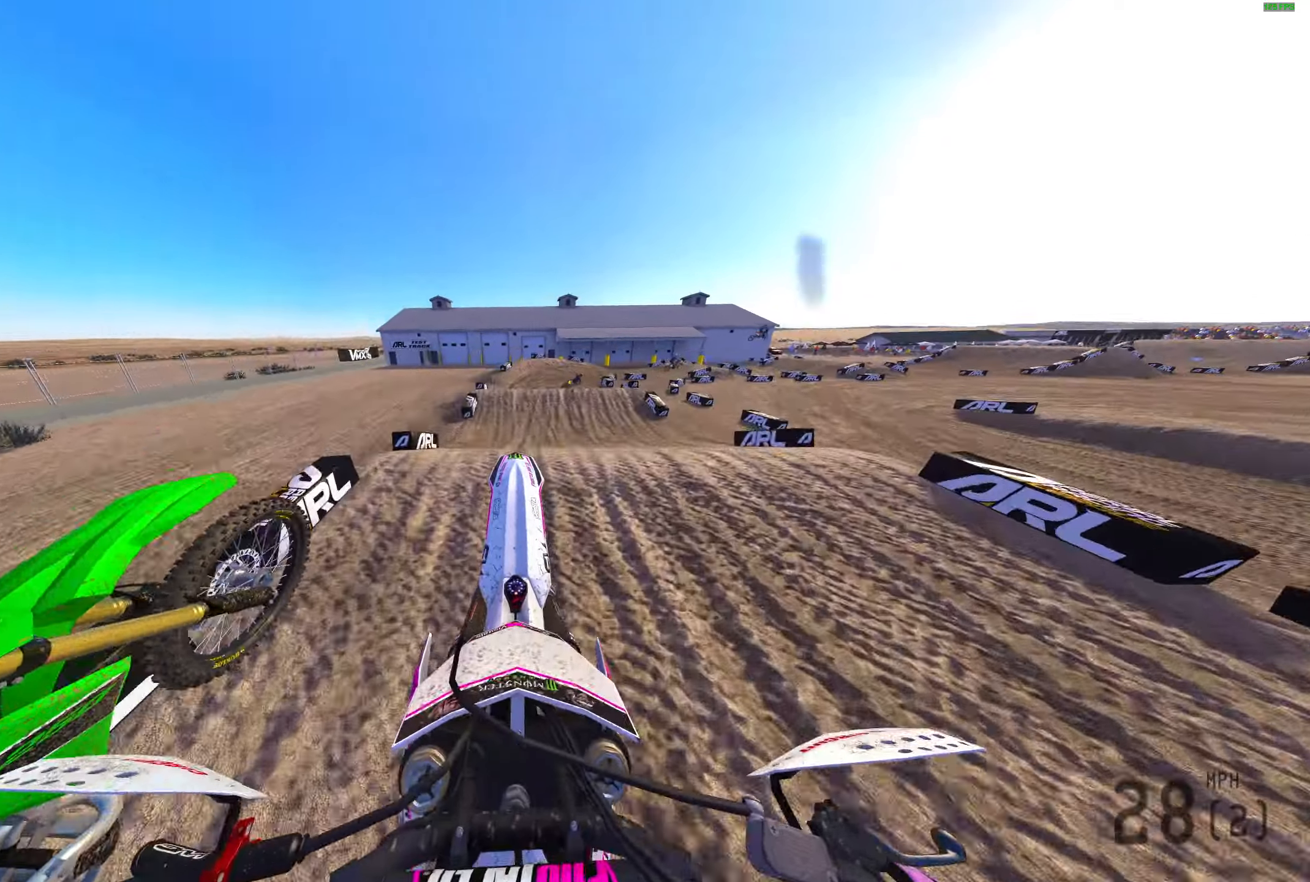
{"buttons": [], "left_stick": "up-right", "right_stick": "up", "events": [[50, "left_stick", "up-right"], [100, "left_stick", "center"], [150, "L2", "up"], [233, "left_stick", "up-right"]]}
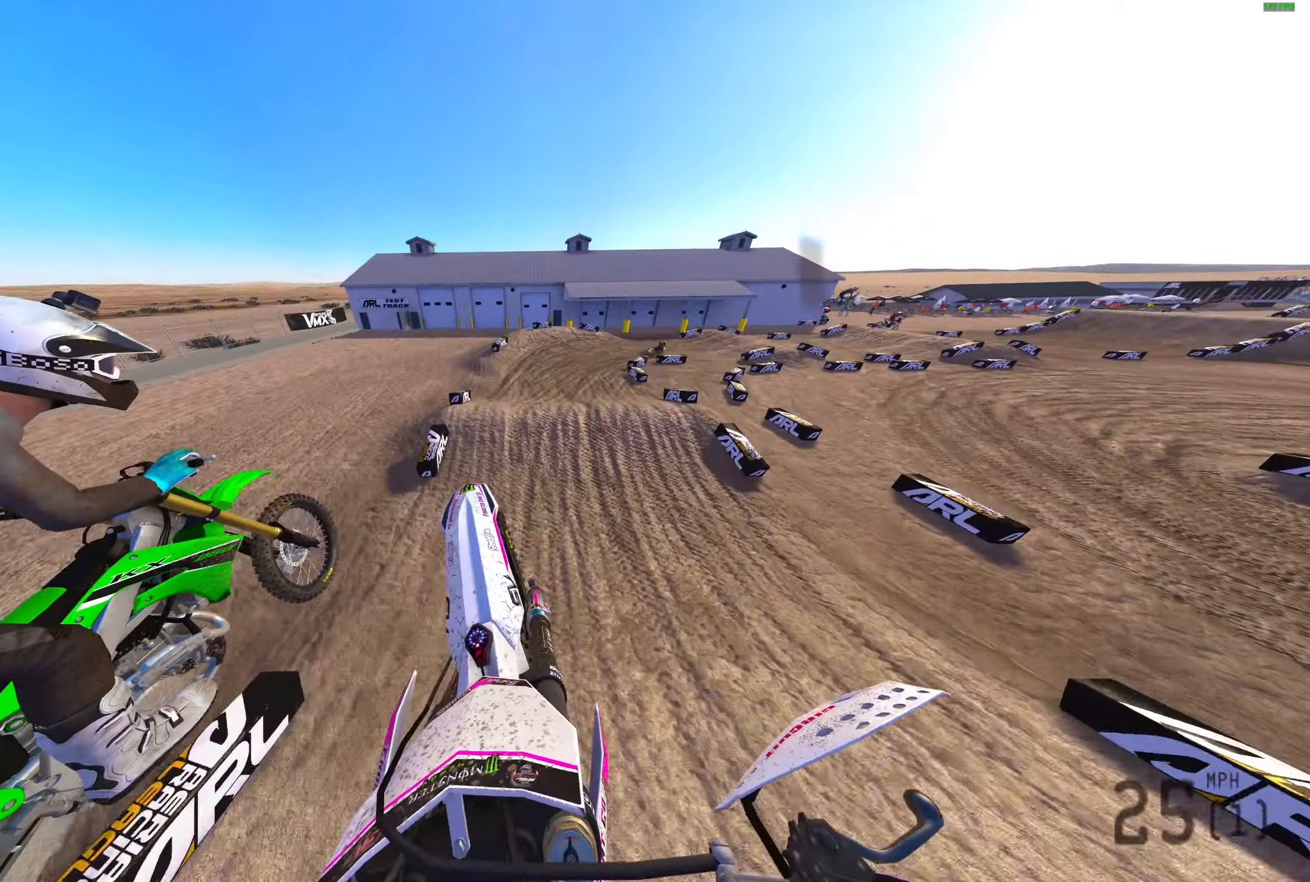
{"buttons": [], "left_stick": "up-right", "right_stick": "left", "events": [[500, "right_stick", "left"]]}
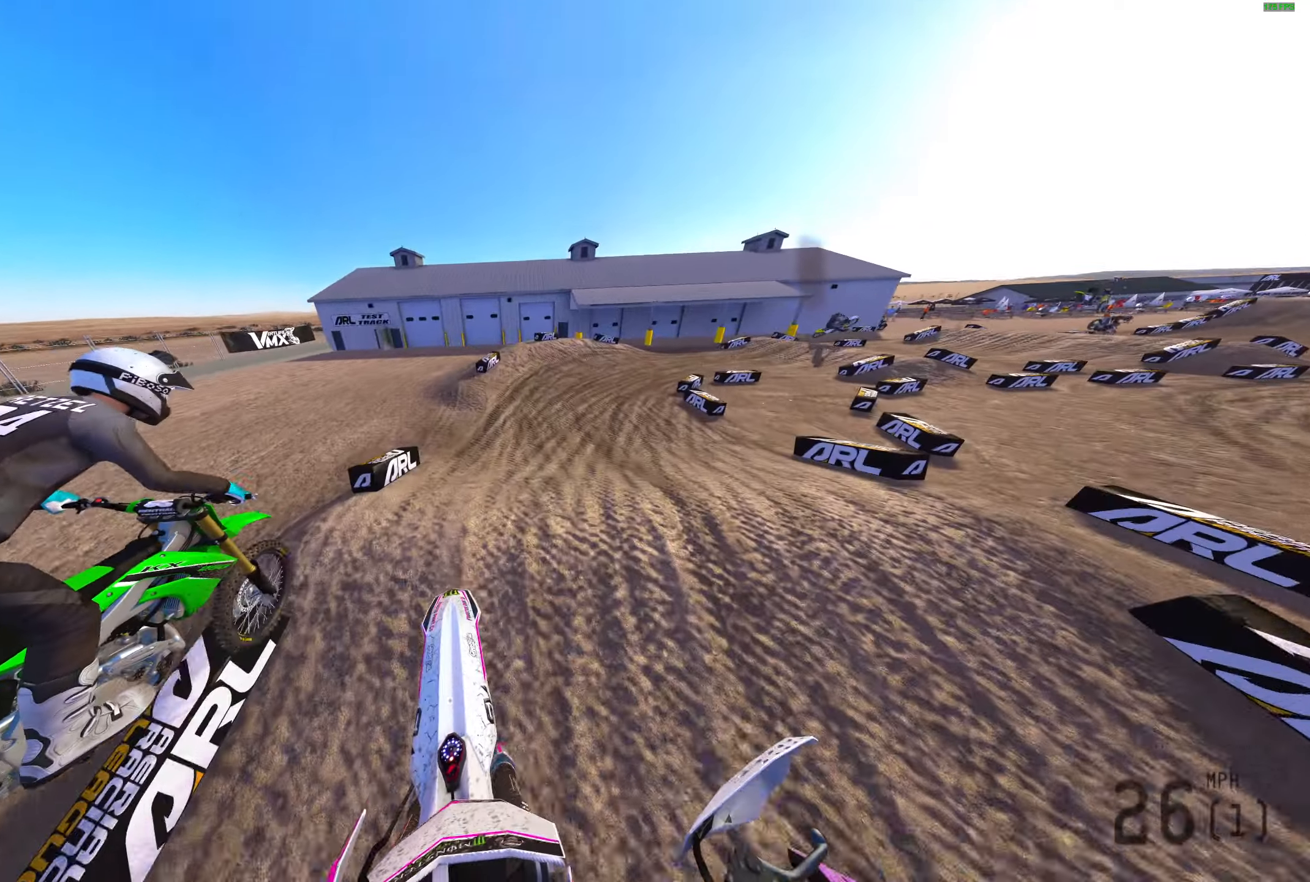
{"buttons": [], "left_stick": "up-right", "right_stick": "up", "events": [[50, "R2", "down"], [50, "left_stick", "center"], [117, "right_stick", "down-left"], [167, "left_stick", "right"], [300, "left_stick", "up-right"], [317, "right_stick", "center"], [400, "R2", "up"], [500, "right_stick", "up"]]}
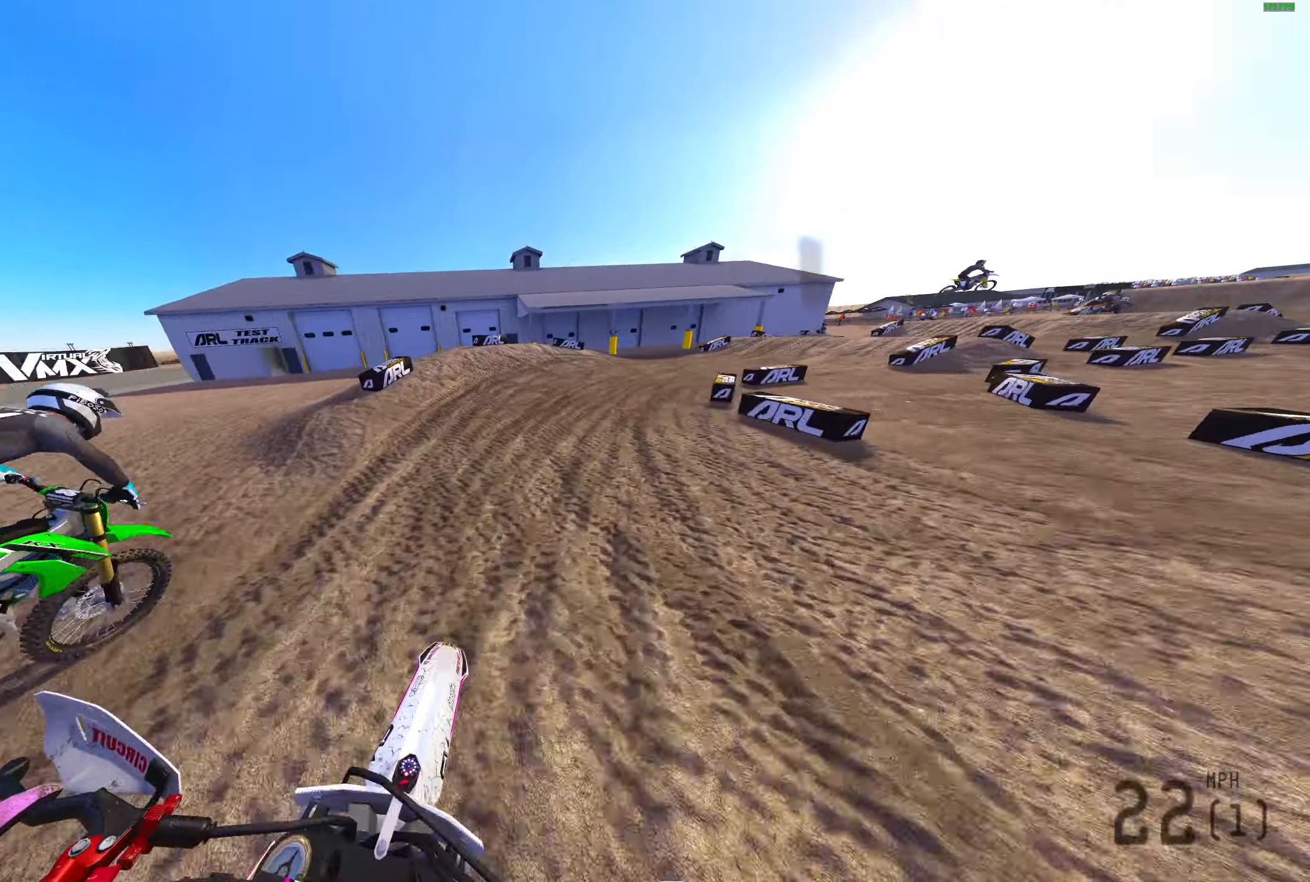
{"buttons": ["R2"], "left_stick": "right", "right_stick": "up-left", "events": [[33, "R2", "down"], [117, "left_stick", "right"], [133, "R2", "up"], [183, "right_stick", "up-left"], [367, "R2", "down"]]}
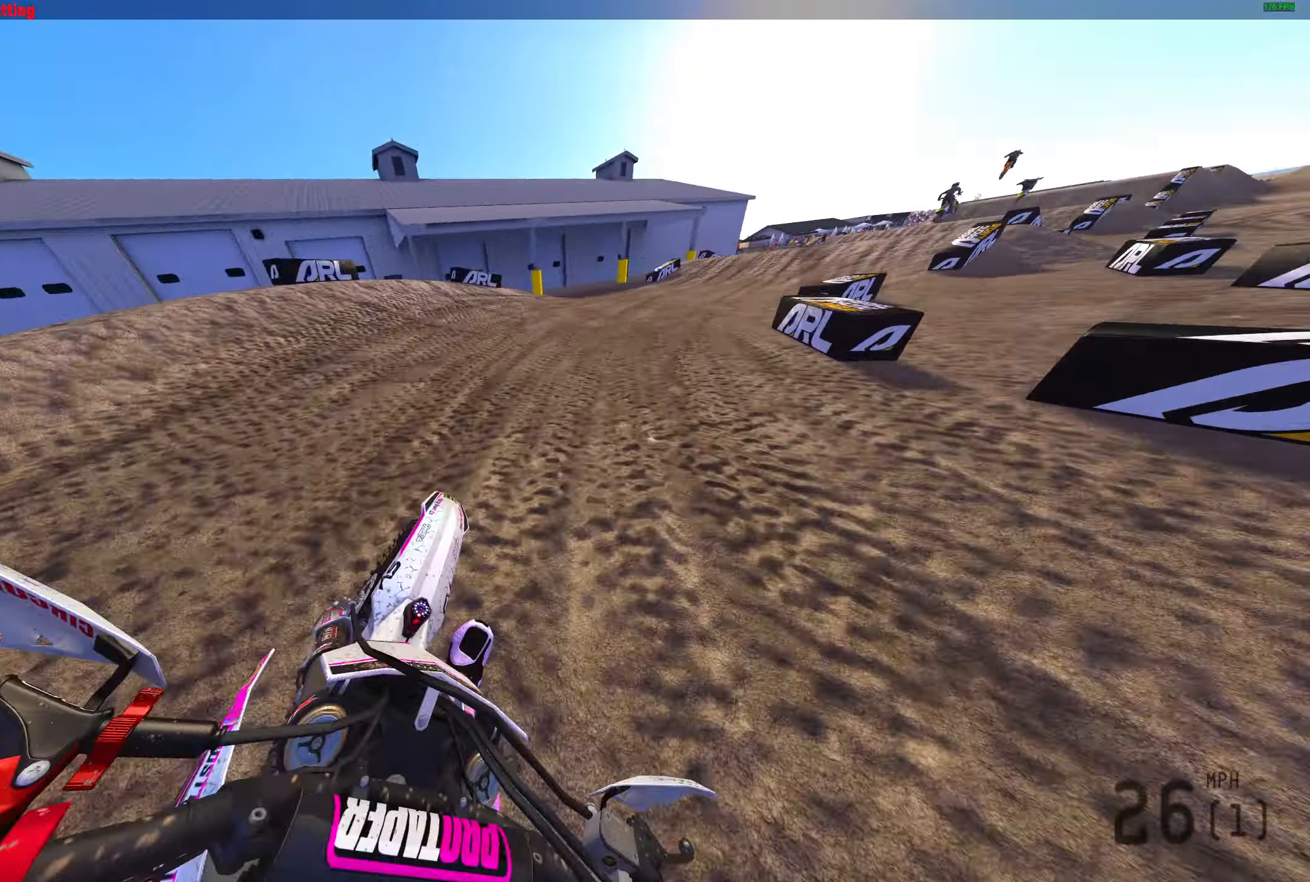
{"buttons": ["R2"], "left_stick": "right", "right_stick": "up-left", "events": []}
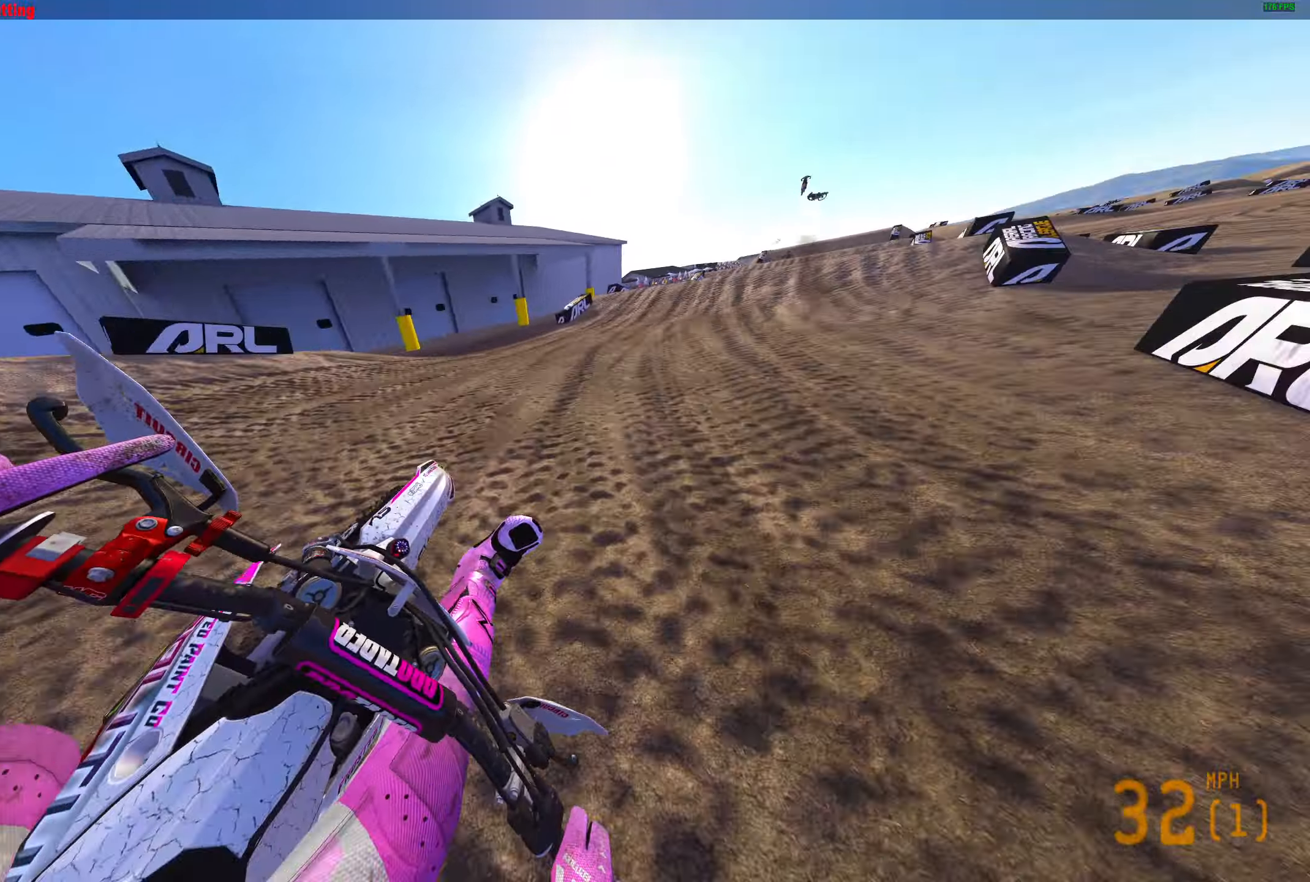
{"buttons": ["R2"], "left_stick": "right", "right_stick": "up", "events": [[350, "right_stick", "up"]]}
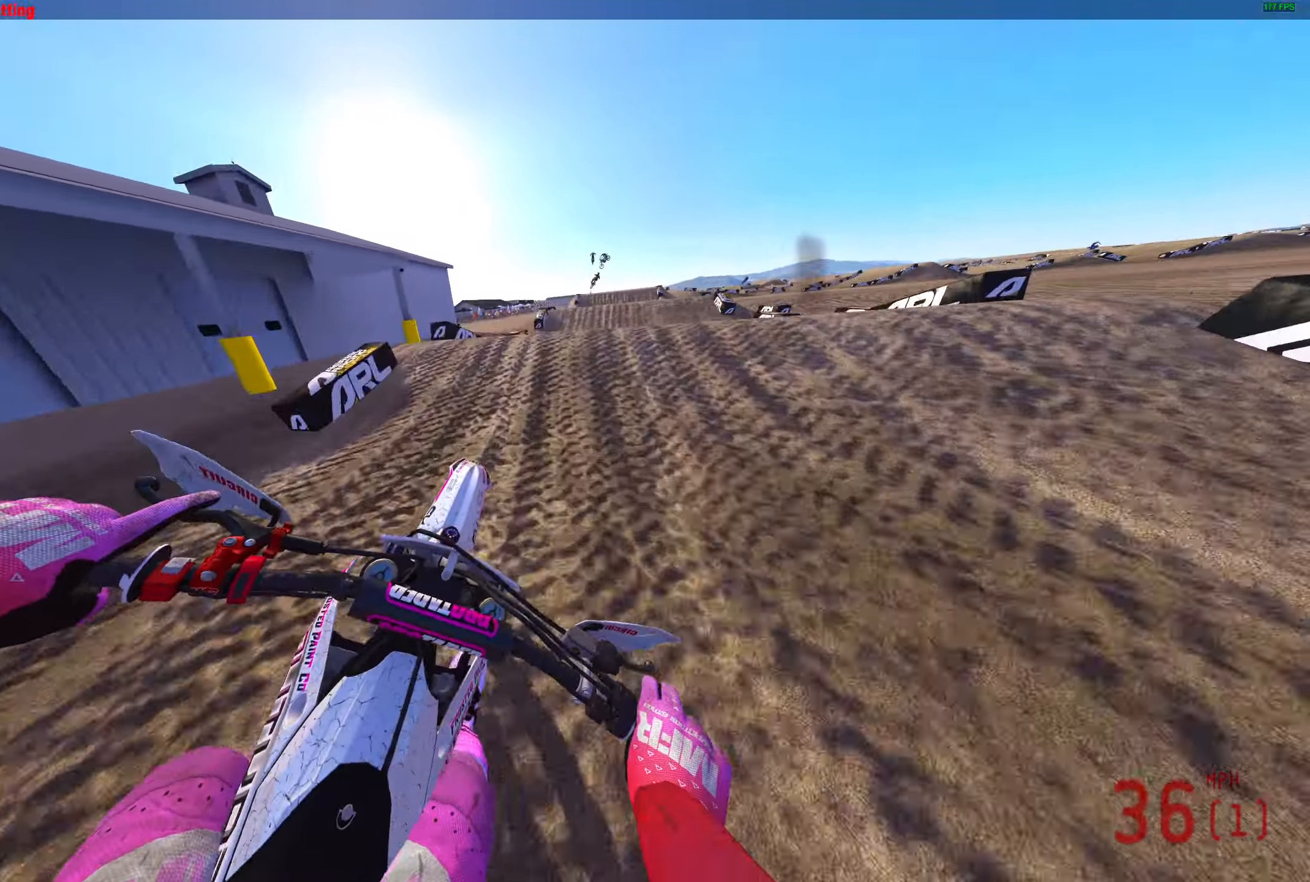
{"buttons": ["R2"], "left_stick": "left", "right_stick": "left", "events": [[200, "right_stick", "center"], [250, "right_stick", "left"], [317, "R3", "down"], [350, "left_stick", "center"], [417, "R3", "up"], [433, "left_stick", "left"]]}
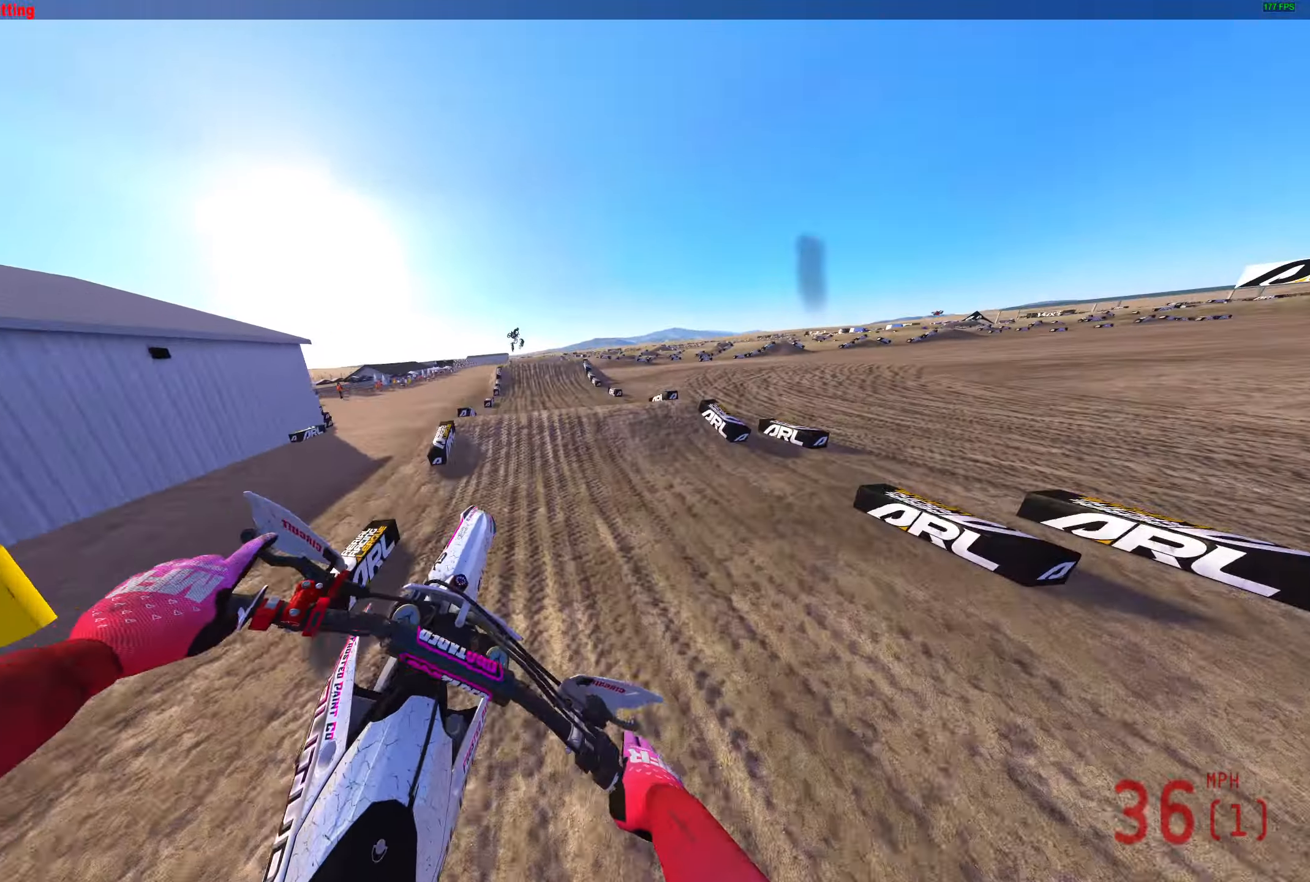
{"buttons": ["R2"], "left_stick": "left", "right_stick": "up", "events": [[150, "right_stick", "up-left"], [450, "right_stick", "up"]]}
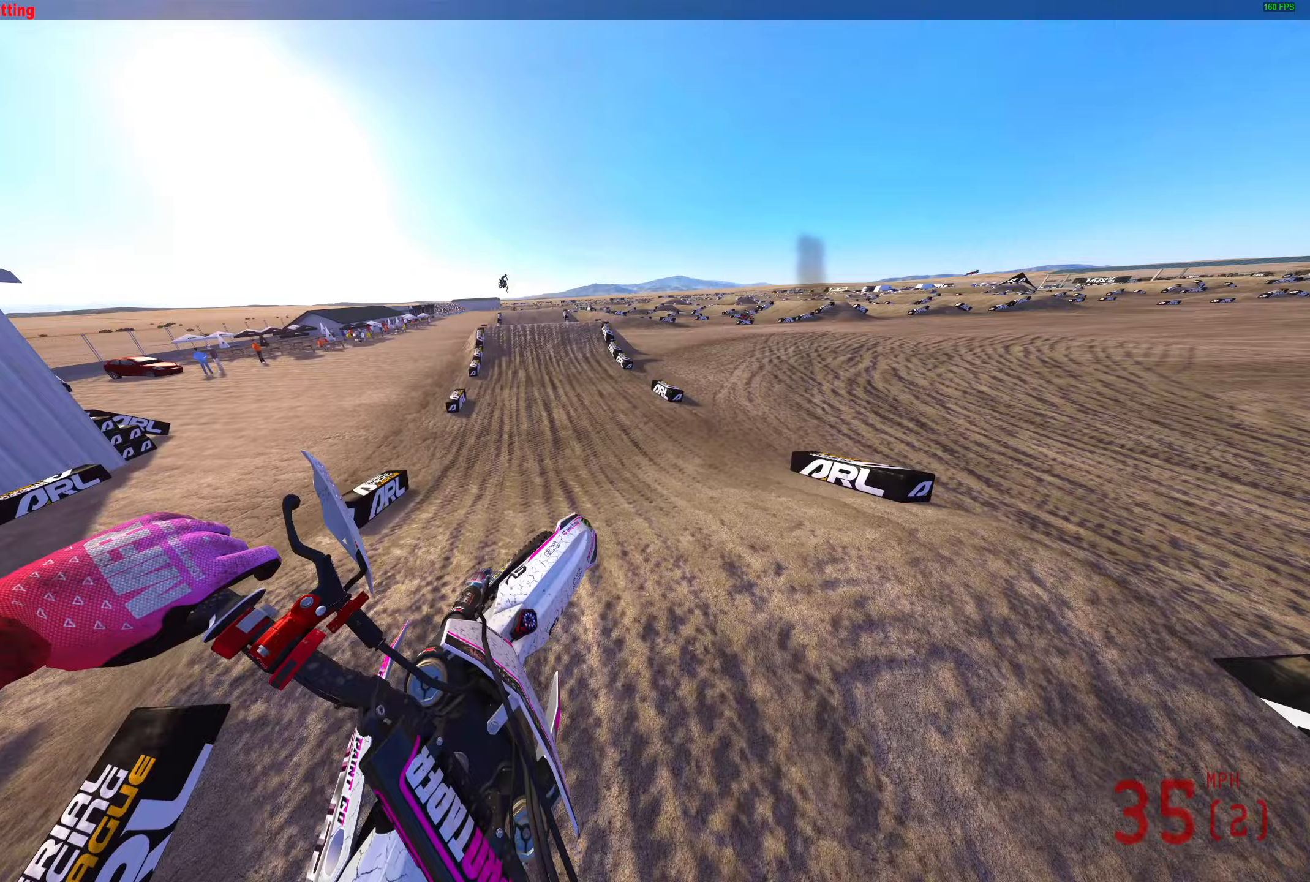
{"buttons": ["R2"], "left_stick": "center", "right_stick": "up", "events": [[367, "left_stick", "center"]]}
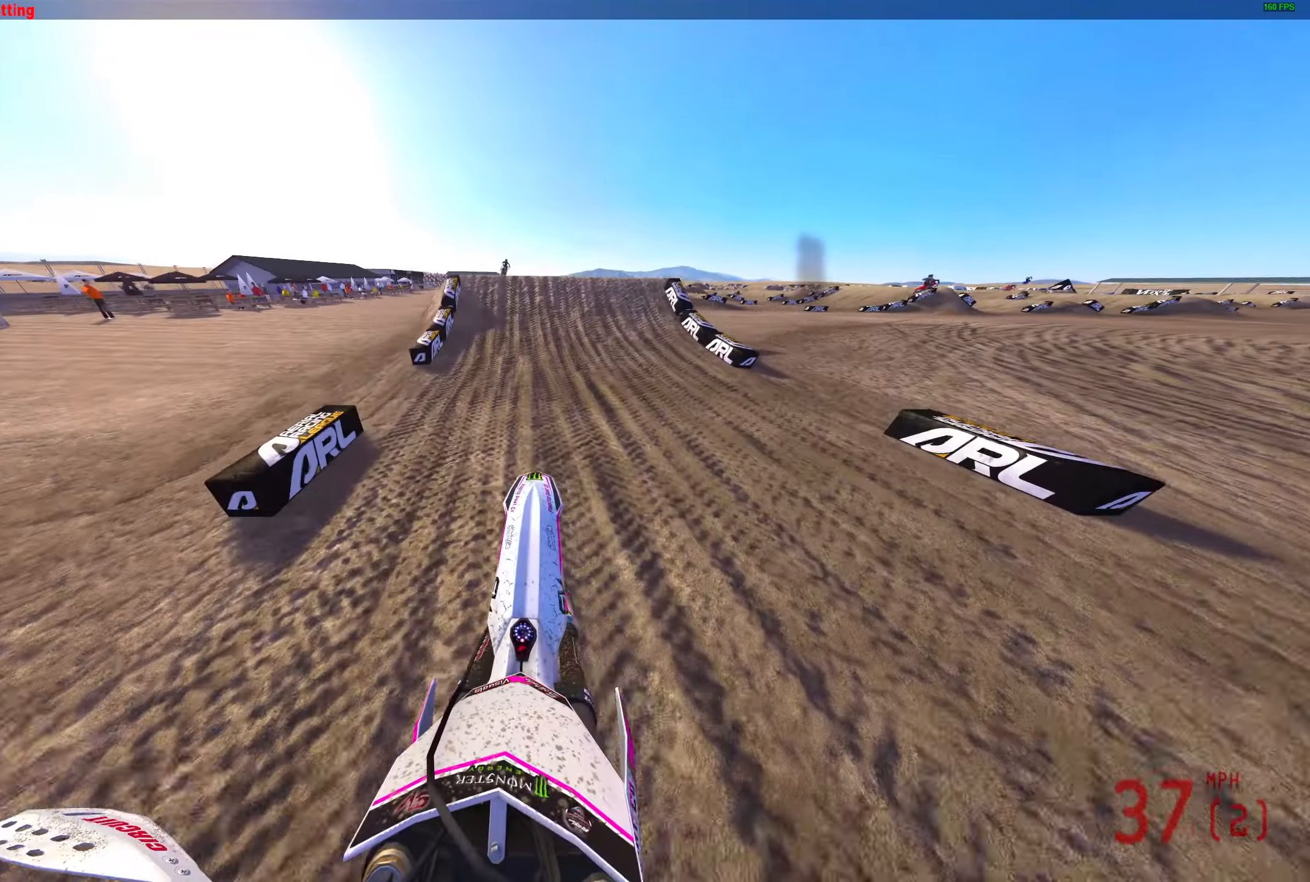
{"buttons": ["R2"], "left_stick": "center", "right_stick": "up-right", "events": [[33, "right_stick", "up-right"]]}
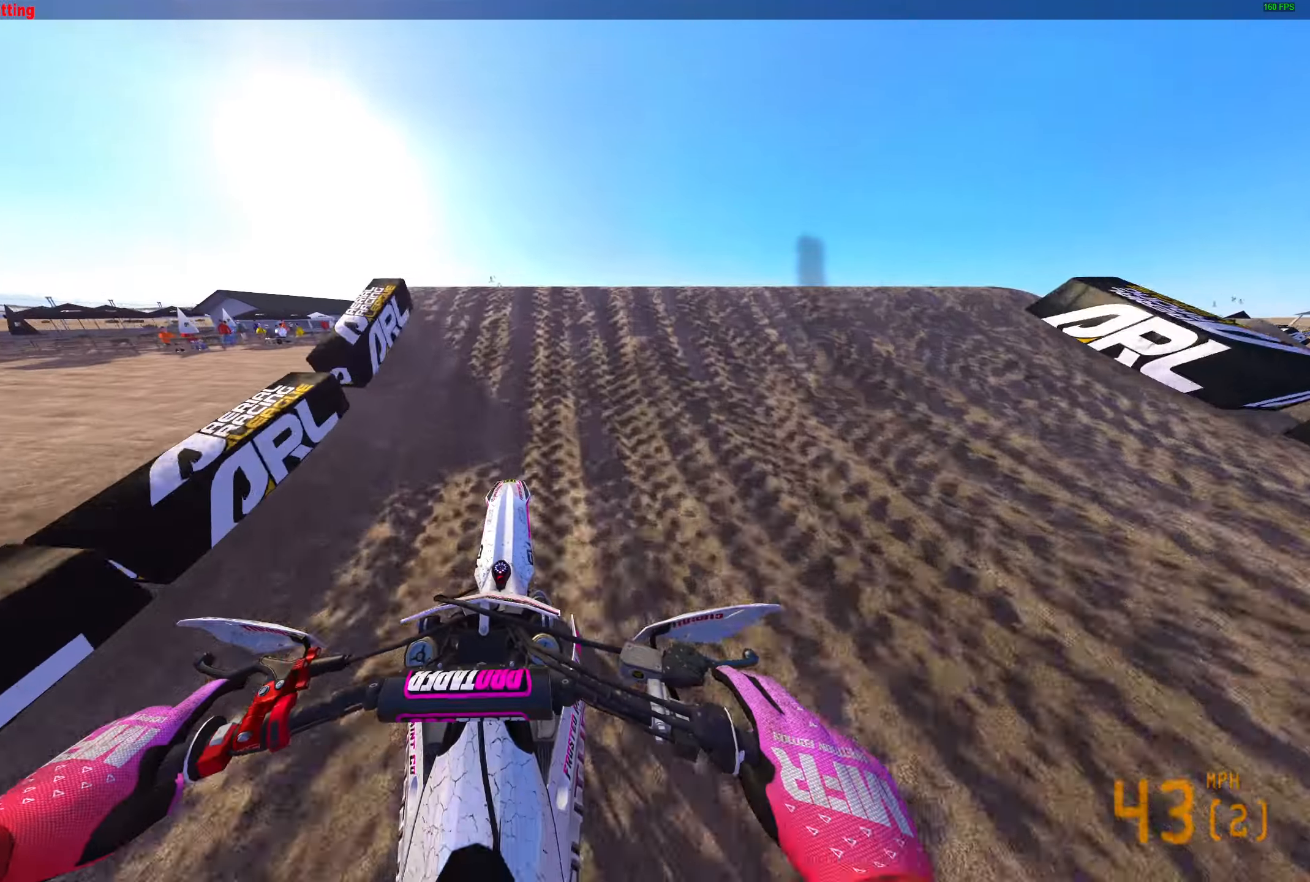
{"buttons": [], "left_stick": "left", "right_stick": "left", "events": [[33, "left_stick", "right"], [83, "R2", "up"], [200, "right_stick", "center"], [300, "left_stick", "center"], [333, "right_stick", "left"], [383, "left_stick", "left"]]}
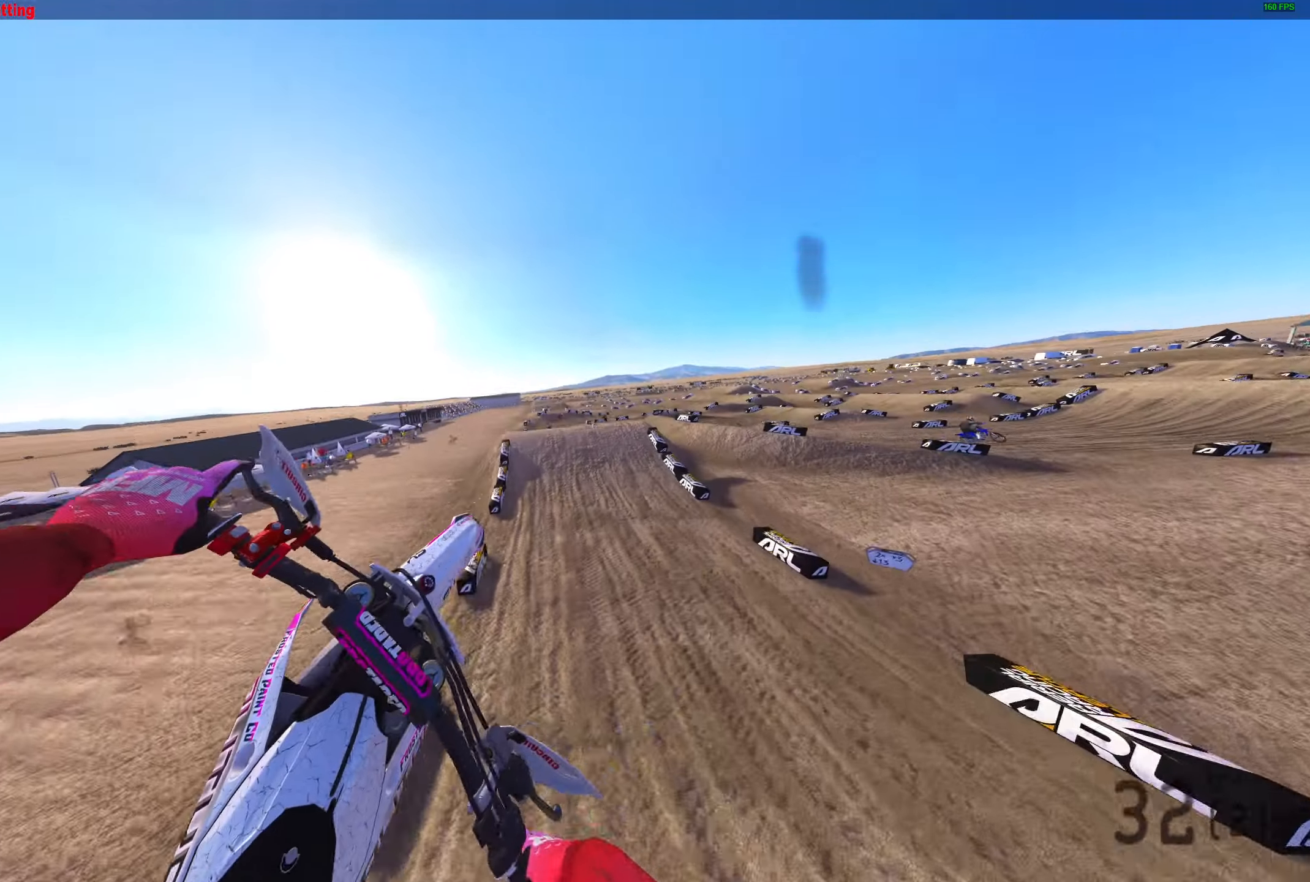
{"buttons": [], "left_stick": "left", "right_stick": "up-left", "events": [[300, "R2", "down"], [350, "right_stick", "up-left"], [367, "R2", "up"]]}
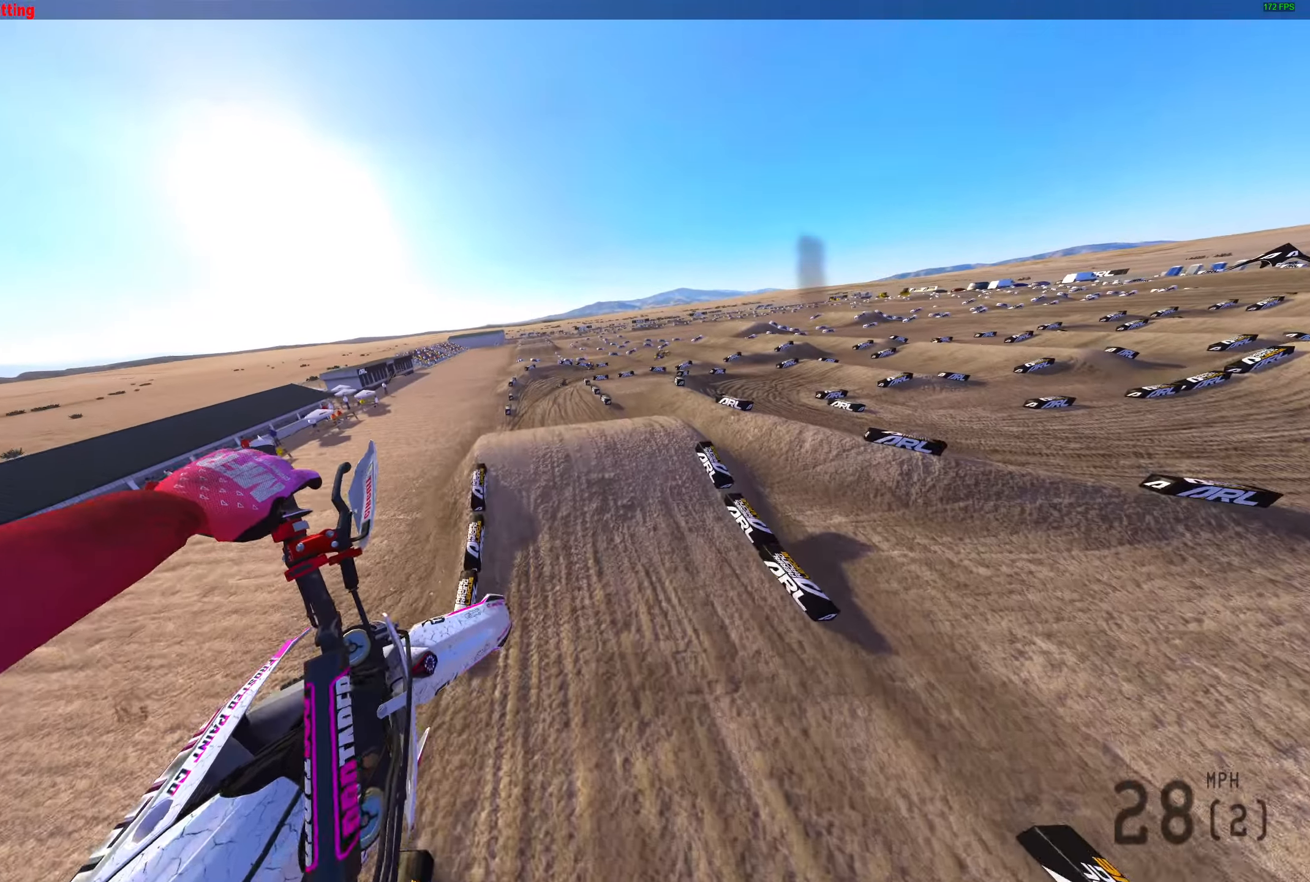
{"buttons": ["R2"], "left_stick": "up-right", "right_stick": "up", "events": [[33, "right_stick", "up"], [50, "R2", "down"], [283, "R2", "up"], [283, "left_stick", "center"], [417, "left_stick", "up-right"], [483, "R2", "down"]]}
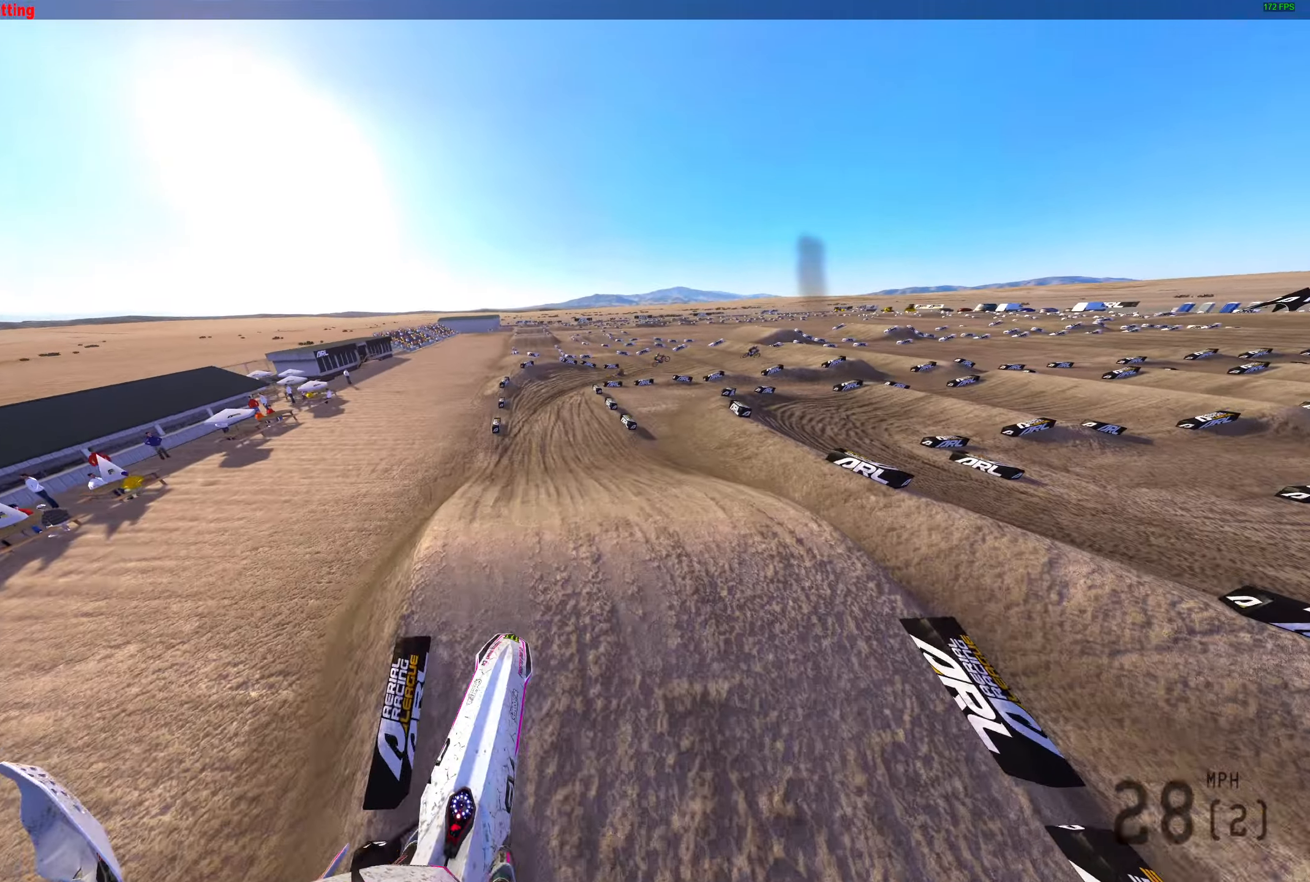
{"buttons": ["R2"], "left_stick": "right", "right_stick": "up", "events": [[483, "left_stick", "right"]]}
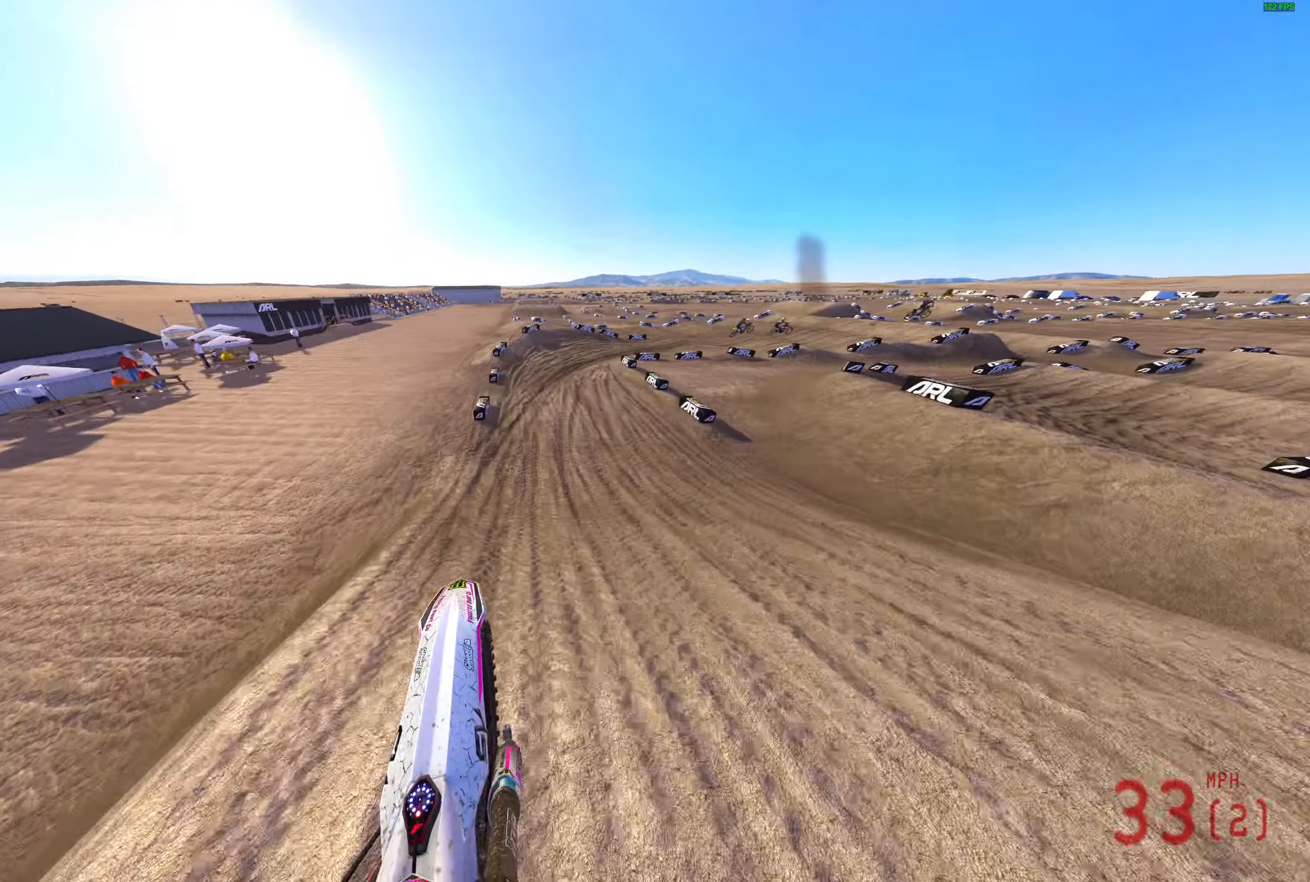
{"buttons": ["L3"], "left_stick": "right", "right_stick": "down-left", "events": [[17, "right_stick", "up-right"], [350, "right_stick", "center"], [400, "L3", "down"], [433, "R2", "up"], [450, "right_stick", "left"], [500, "right_stick", "down-left"]]}
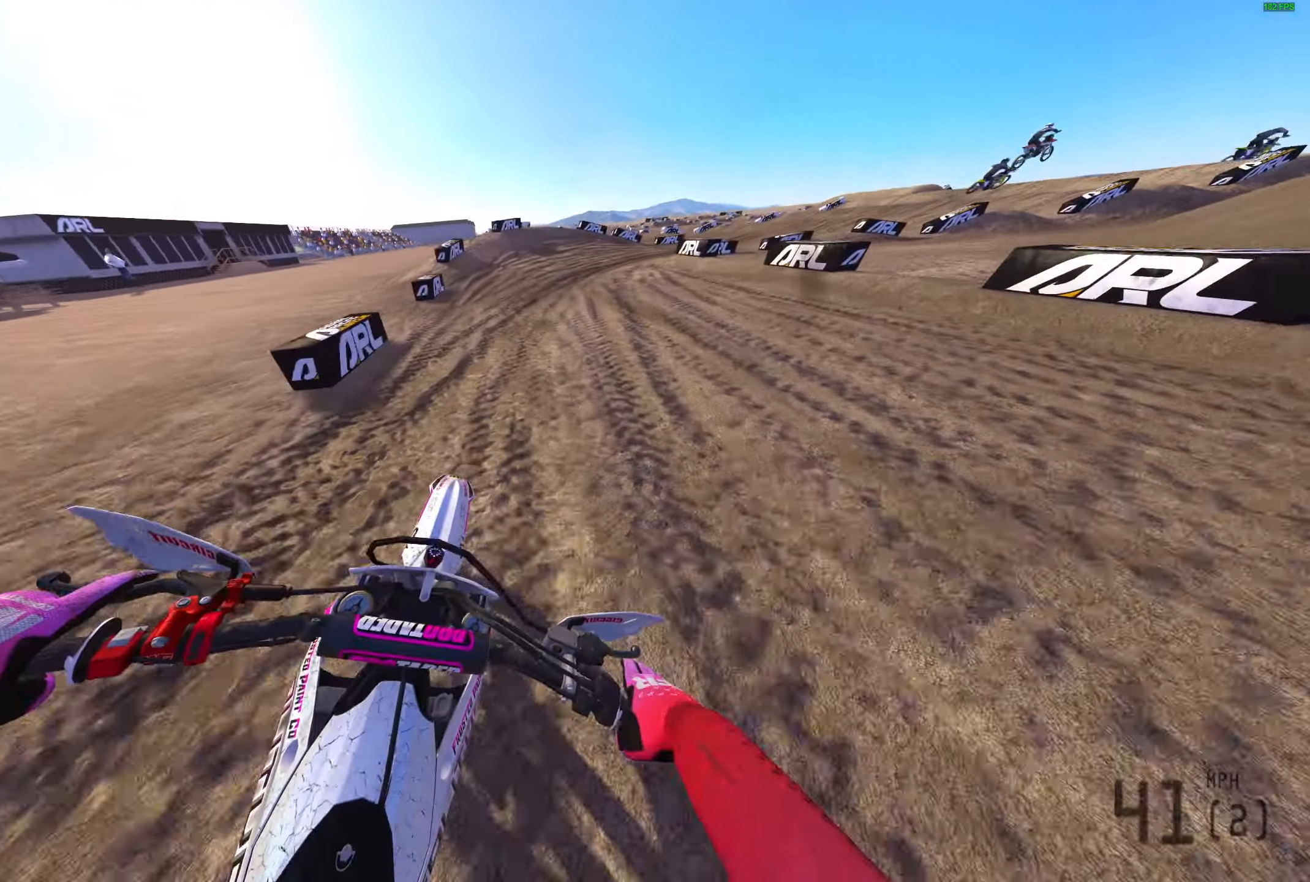
{"buttons": ["R2"], "left_stick": "right", "right_stick": "down-left", "events": [[17, "L3", "up"], [183, "R3", "down"], [267, "R3", "up"], [367, "R2", "down"]]}
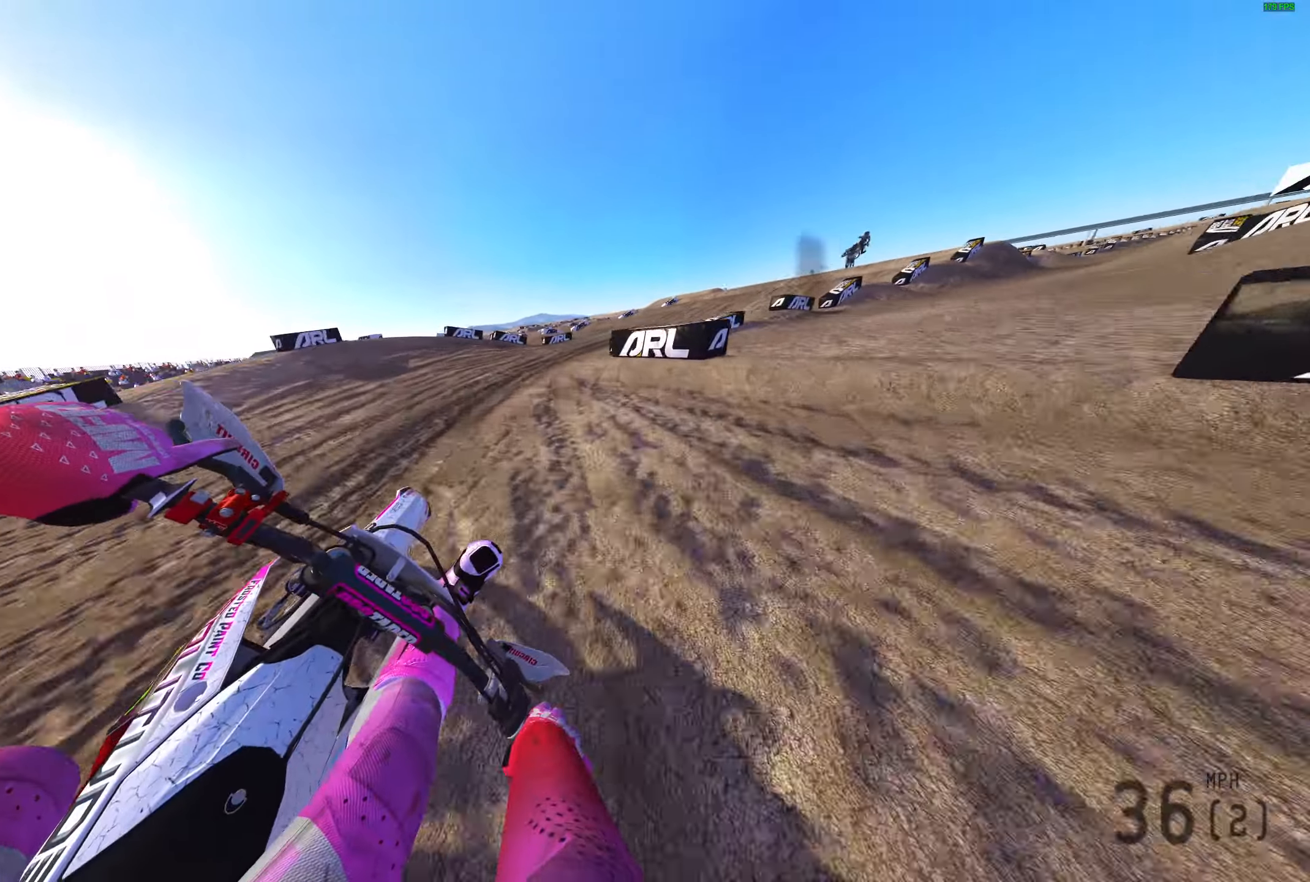
{"buttons": ["R2"], "left_stick": "right", "right_stick": "left", "events": [[50, "right_stick", "left"]]}
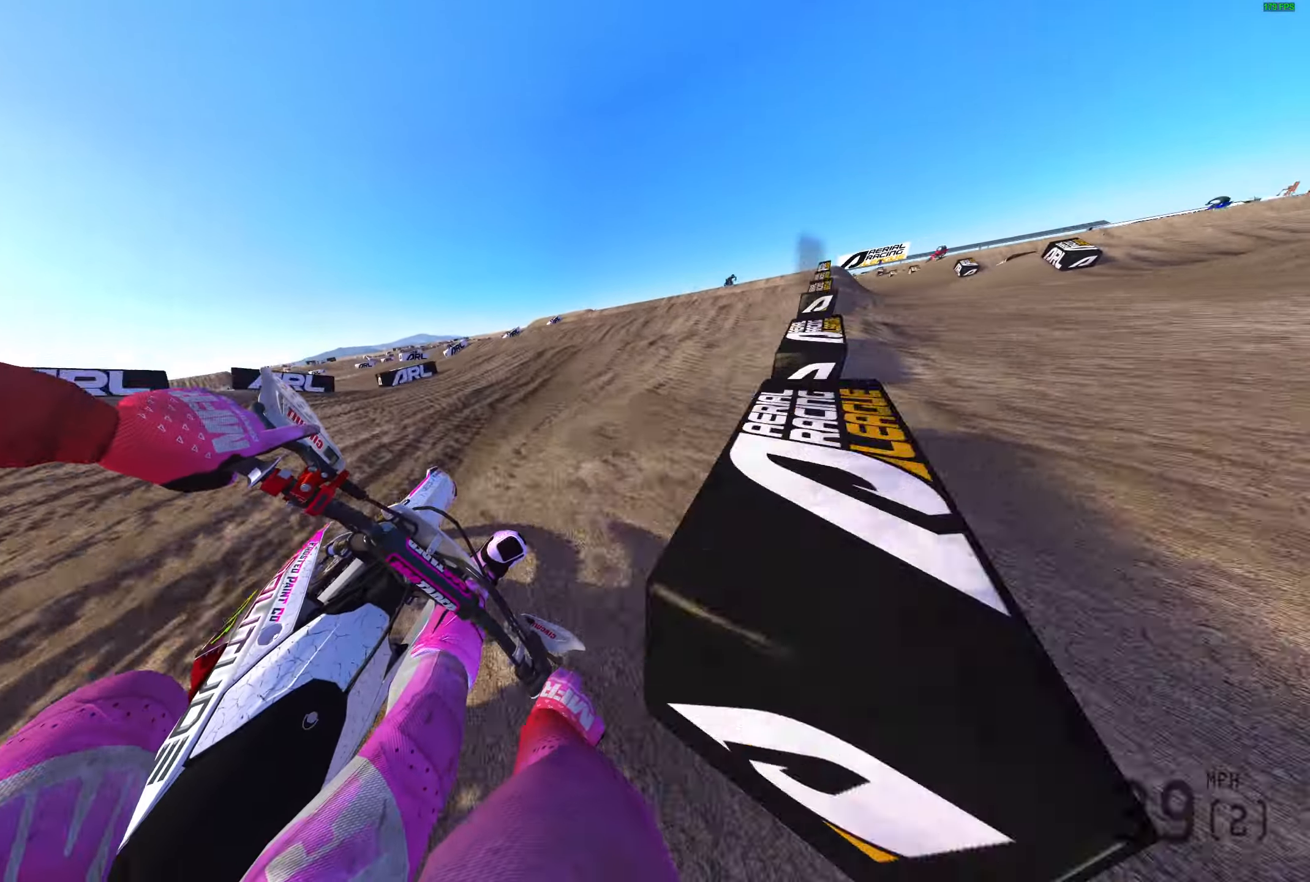
{"buttons": ["R2"], "left_stick": "right", "right_stick": "left", "events": []}
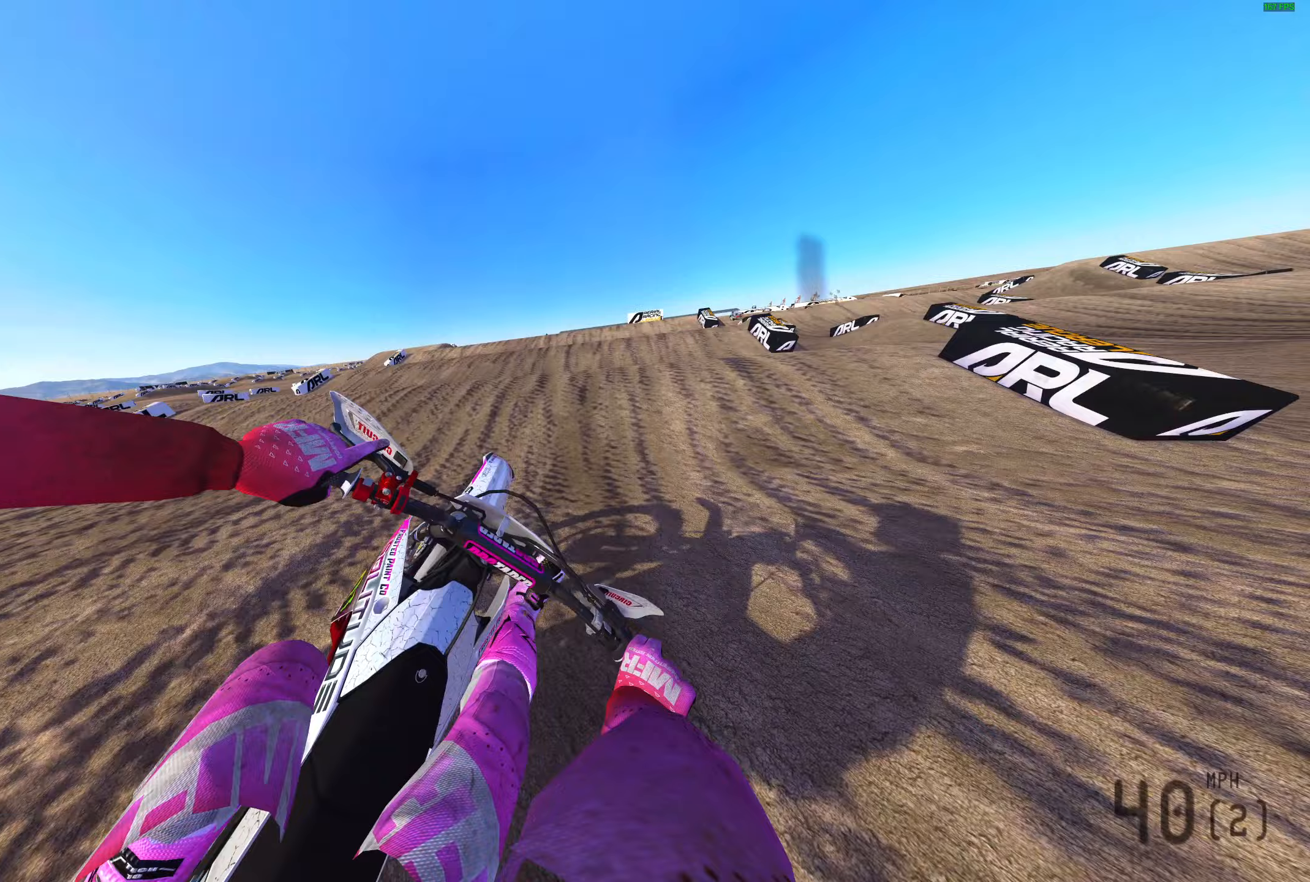
{"buttons": ["R2"], "left_stick": "right", "right_stick": "center", "events": [[33, "R3", "down"], [150, "R3", "up"], [150, "left_stick", "center"], [150, "right_stick", "down-left"], [283, "right_stick", "down"], [433, "right_stick", "center"], [500, "left_stick", "right"]]}
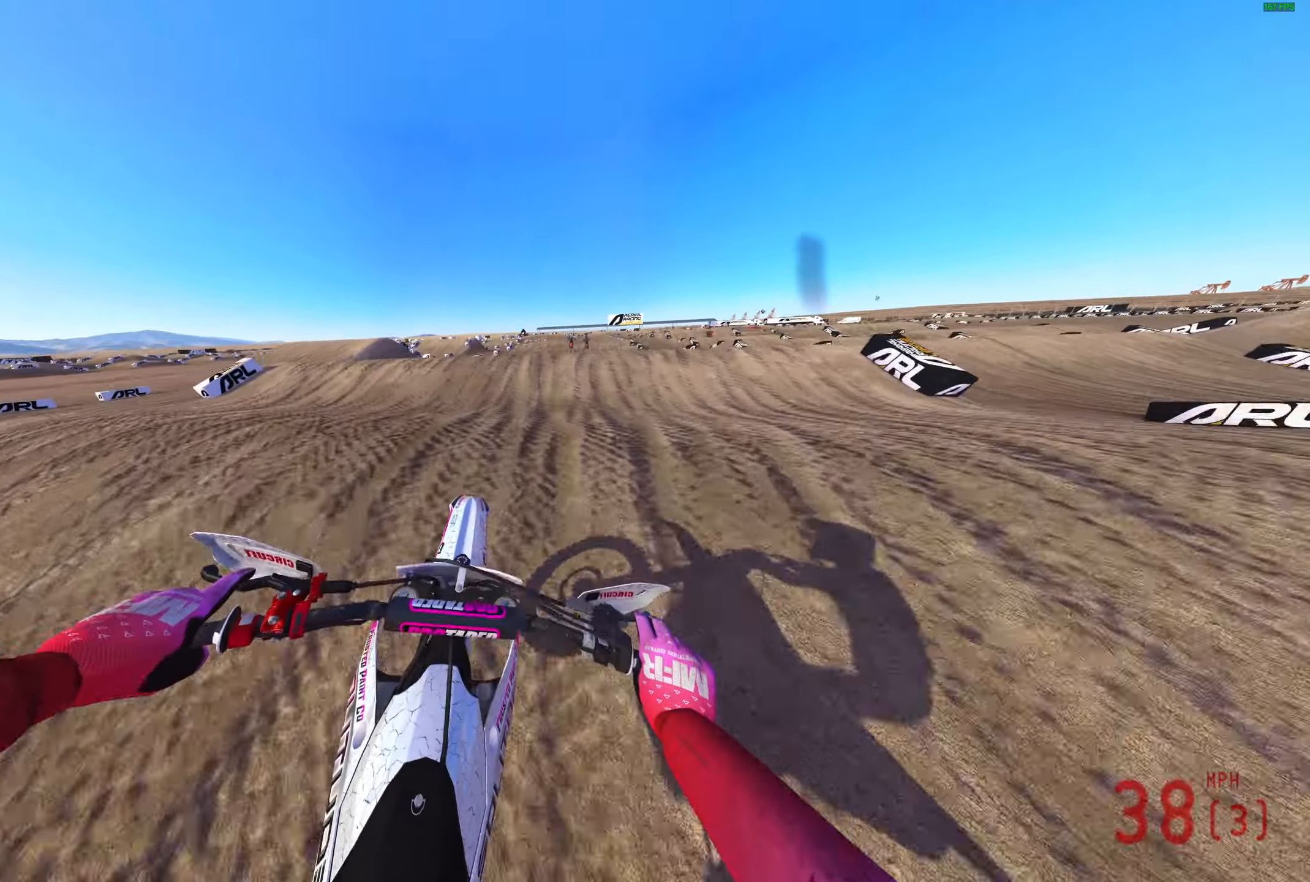
{"buttons": ["R2"], "left_stick": "right", "right_stick": "left", "events": [[100, "R2", "up"], [183, "R2", "down"], [350, "R2", "up"], [433, "right_stick", "left"], [467, "R2", "down"]]}
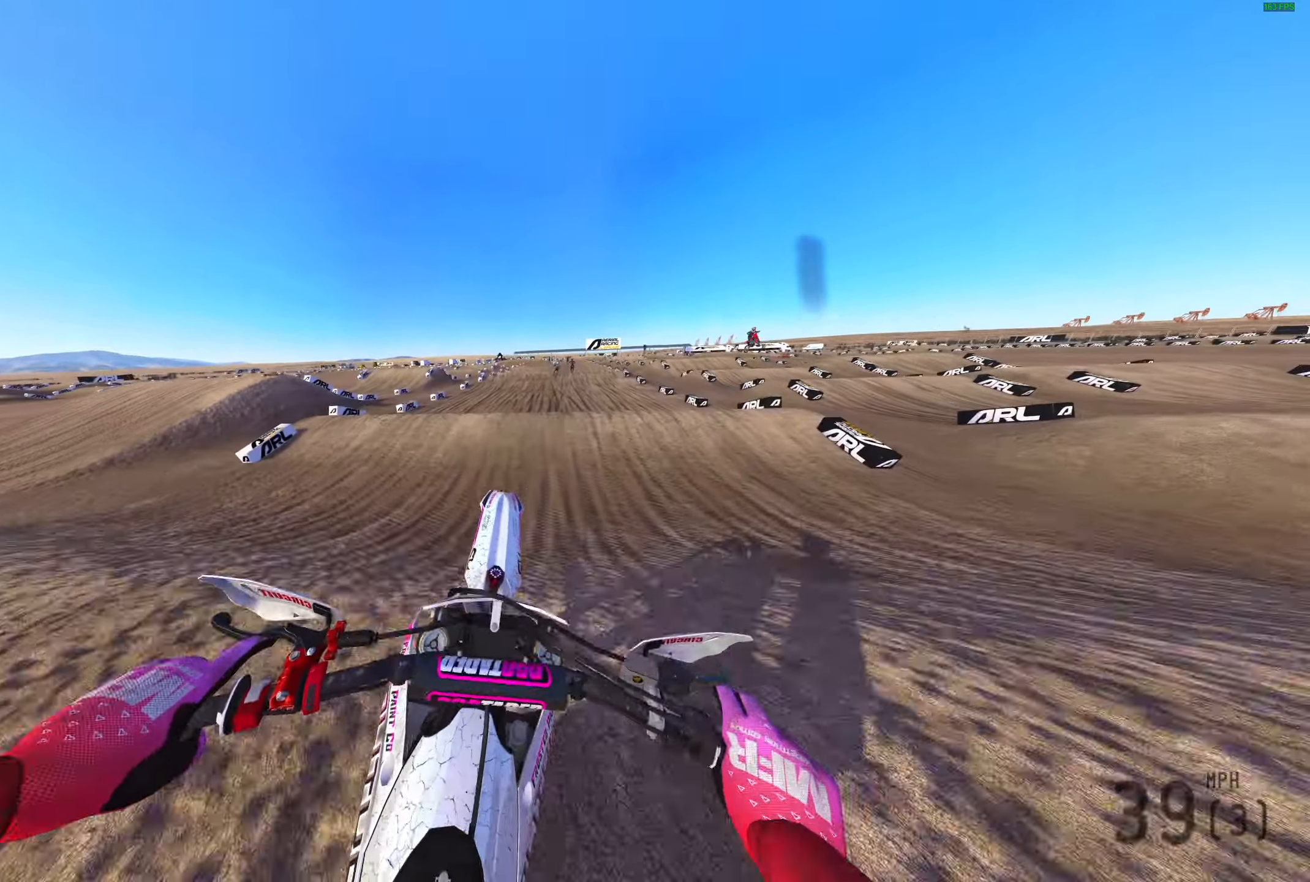
{"buttons": [], "left_stick": "left", "right_stick": "up", "events": [[50, "left_stick", "center"], [150, "right_stick", "up-left"], [167, "left_stick", "left"], [417, "R2", "up"], [417, "right_stick", "up"]]}
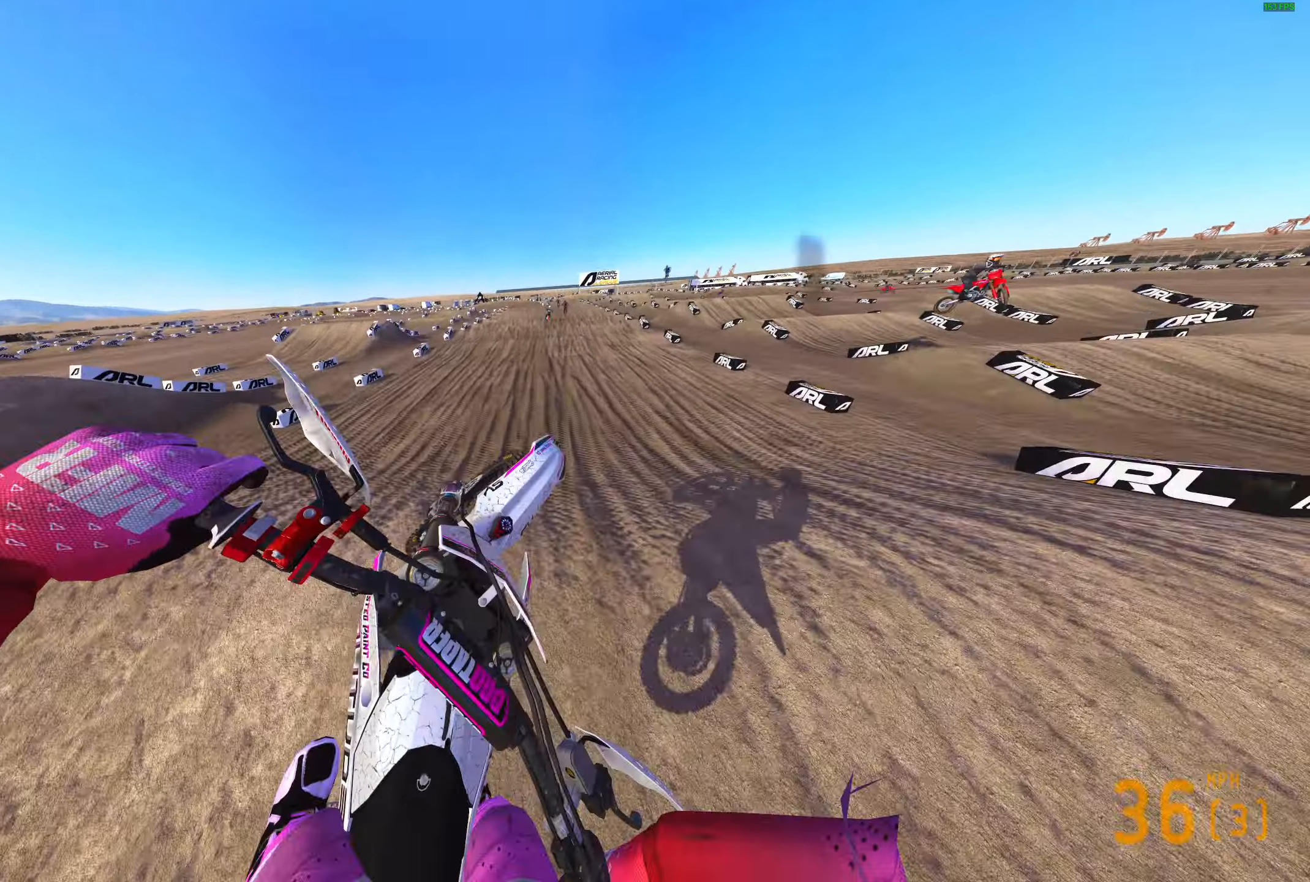
{"buttons": ["R2"], "left_stick": "center", "right_stick": "up", "events": [[167, "R2", "down"], [300, "left_stick", "up-left"], [433, "left_stick", "center"]]}
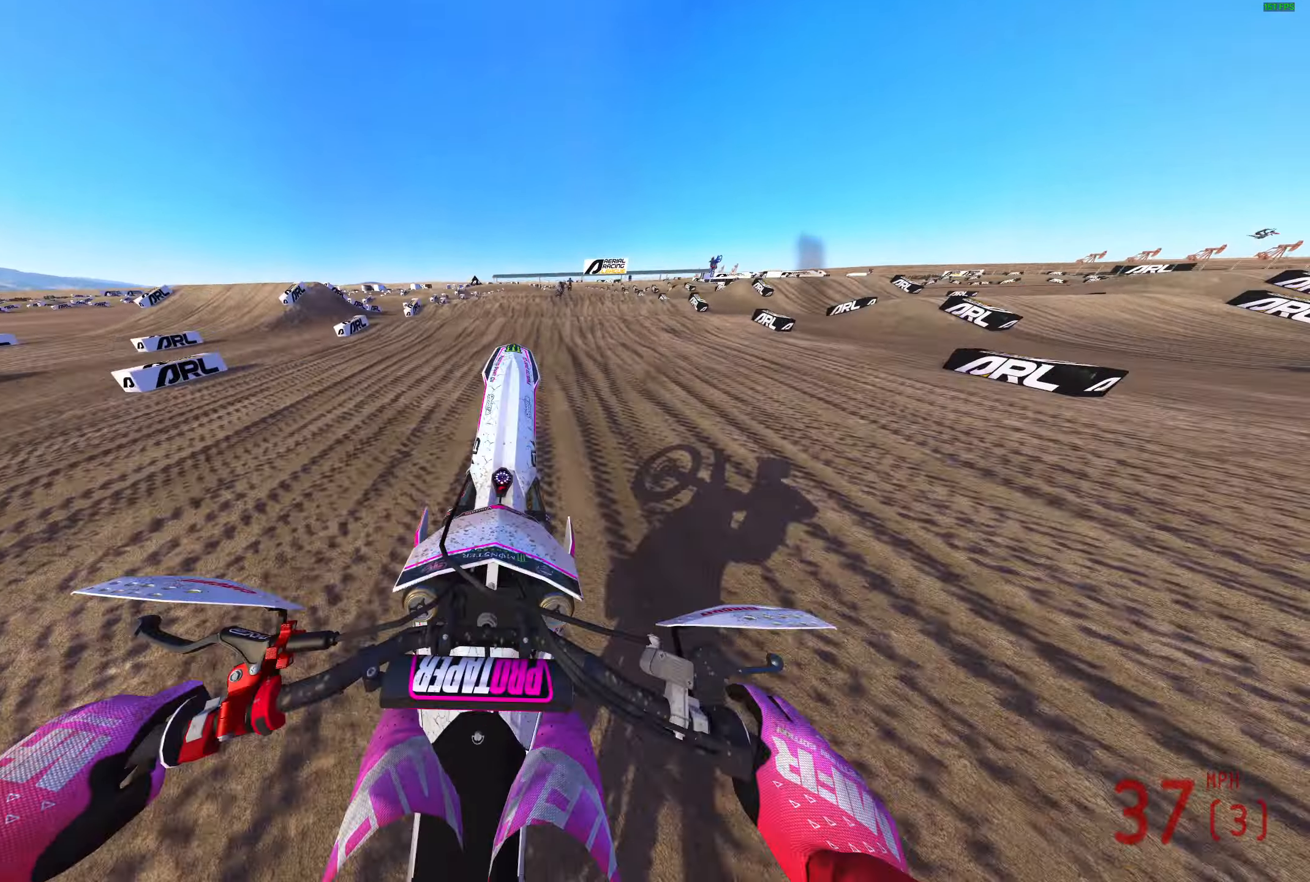
{"buttons": ["R2"], "left_stick": "center", "right_stick": "center", "events": [[67, "right_stick", "center"]]}
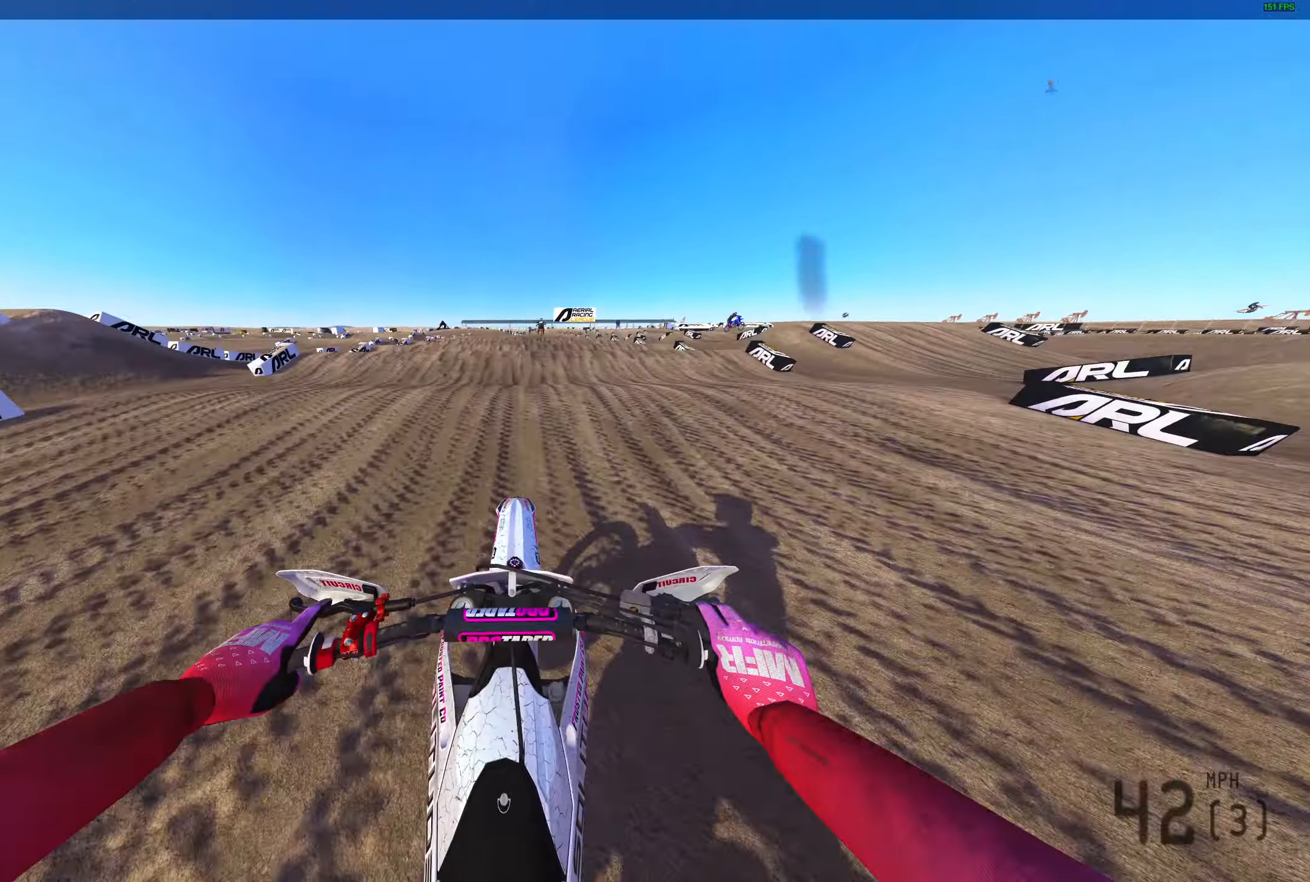
{"buttons": [], "left_stick": "center", "right_stick": "down", "events": [[267, "right_stick", "down"], [333, "R3", "down"], [400, "R3", "up"], [433, "R2", "up"]]}
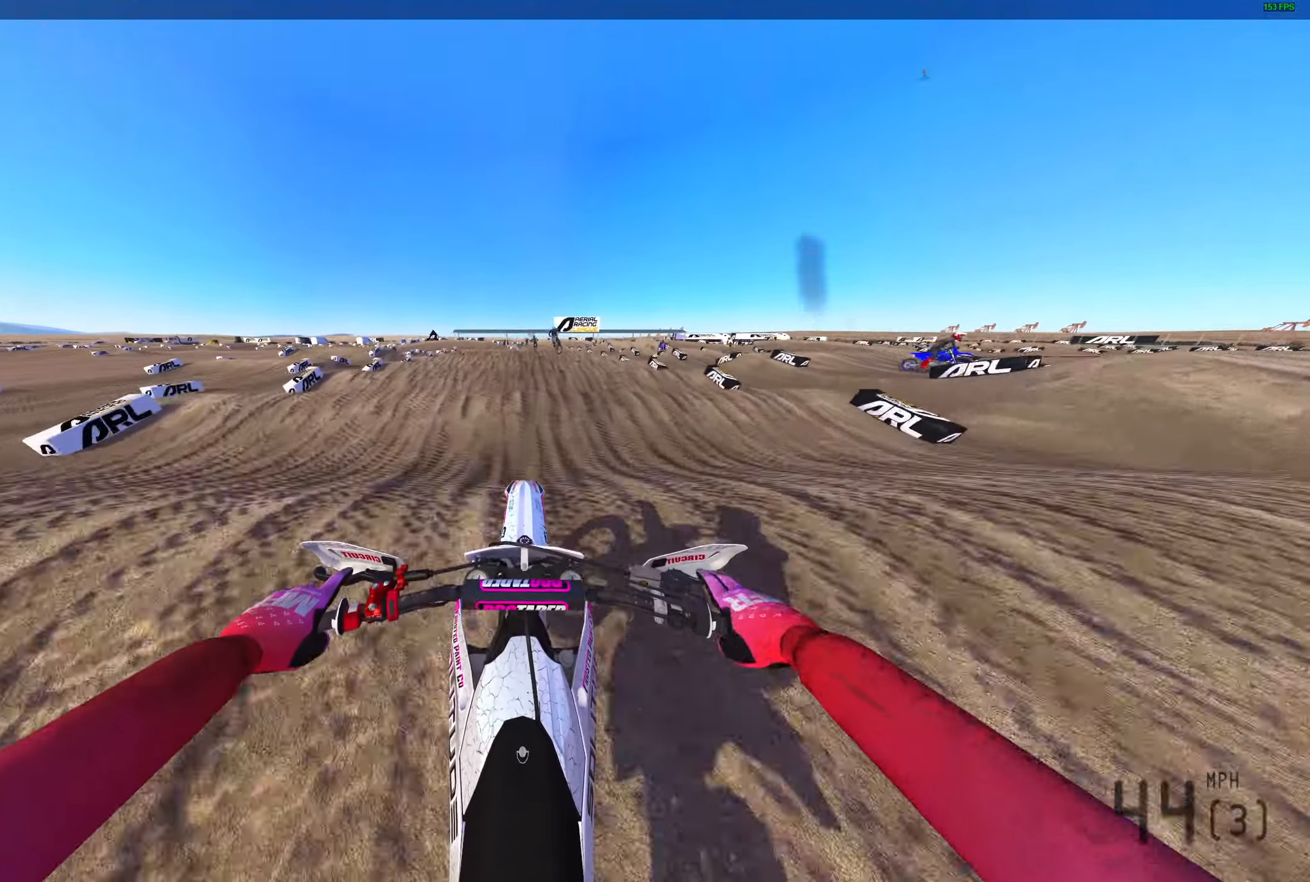
{"buttons": ["R2"], "left_stick": "center", "right_stick": "down-right", "events": [[50, "R2", "down"], [267, "right_stick", "center"], [467, "right_stick", "down-right"]]}